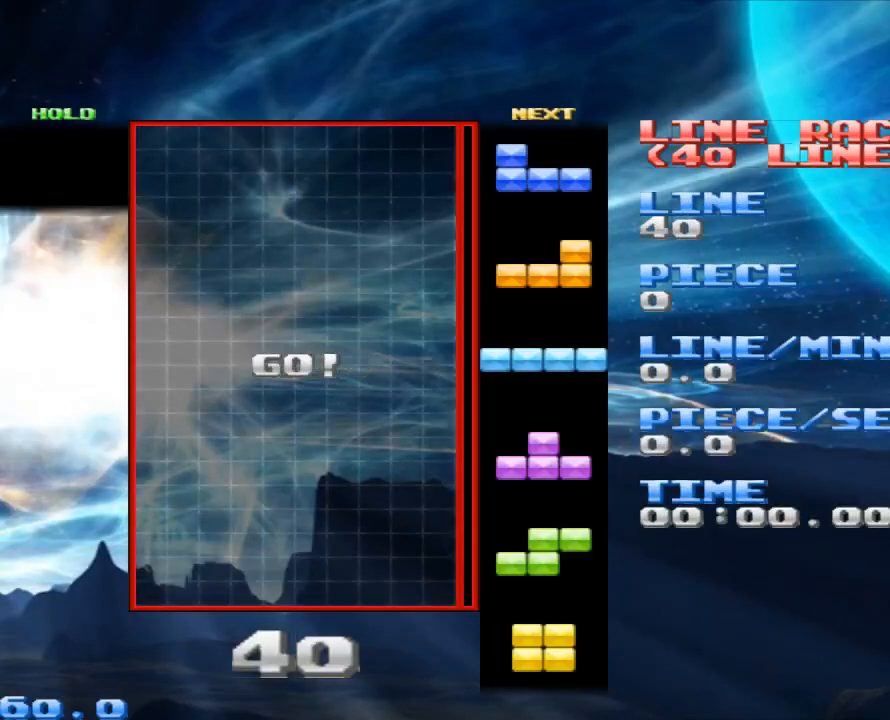
Gameplay with keyboard and mouse; each line is a JSON object with the keys and mouse buttons held at the frame after it. "events" lists presses ("down") and releases ("up") of "1", "2", "3", "4", "a", "alt", "c", "d", "down", "e", "left", "q", "r", "right", "s", "space", "up", "w", "x", "z", "mouse_left" and "mouse_right" between this image and that frame as [ms after this image, input, new state], when the widget could be followed in between. "mouse_left", "mouse_right" = the "left", "right" buttons of the "mouse" list. No other keys are recorded. Mouse movement is not recorded.
{"keys": ["left"], "mouse": [], "events": [[267, "left", "down"]]}
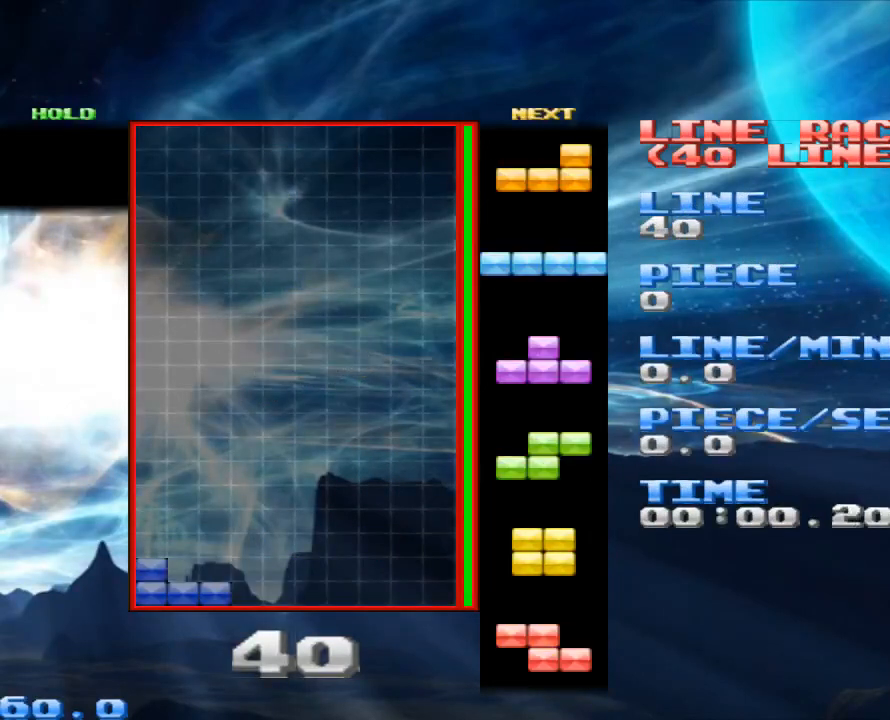
{"keys": ["right"], "mouse": [], "events": [[167, "left", "up"], [167, "space", "down"], [267, "space", "up"], [333, "right", "down"], [367, "right", "up"], [467, "right", "down"]]}
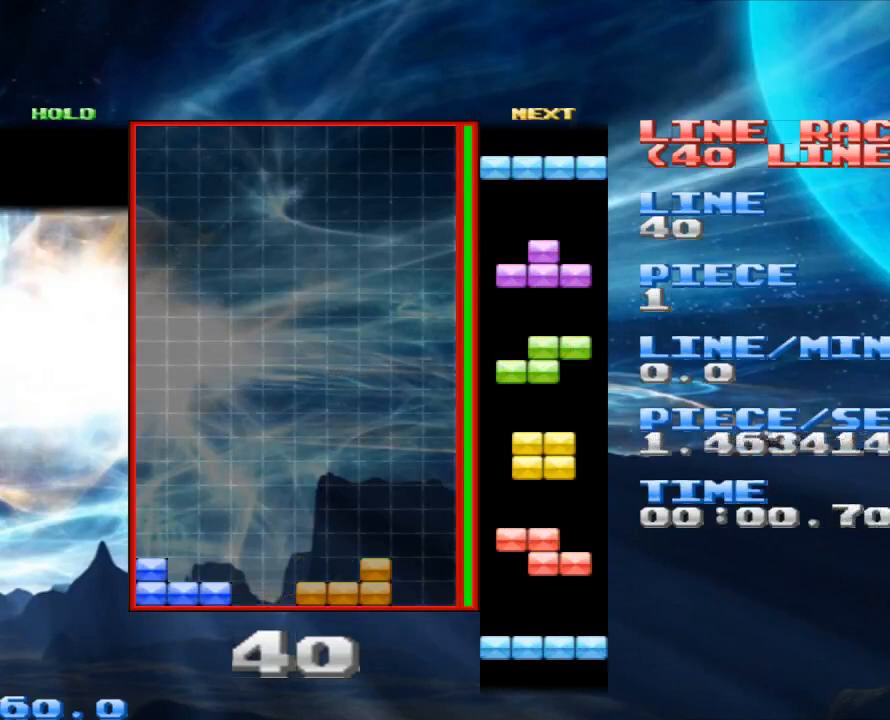
{"keys": ["right", "x"], "mouse": [], "events": [[33, "right", "up"], [100, "right", "down"], [233, "right", "up"], [233, "space", "down"], [400, "space", "up"], [467, "x", "down"], [500, "right", "down"]]}
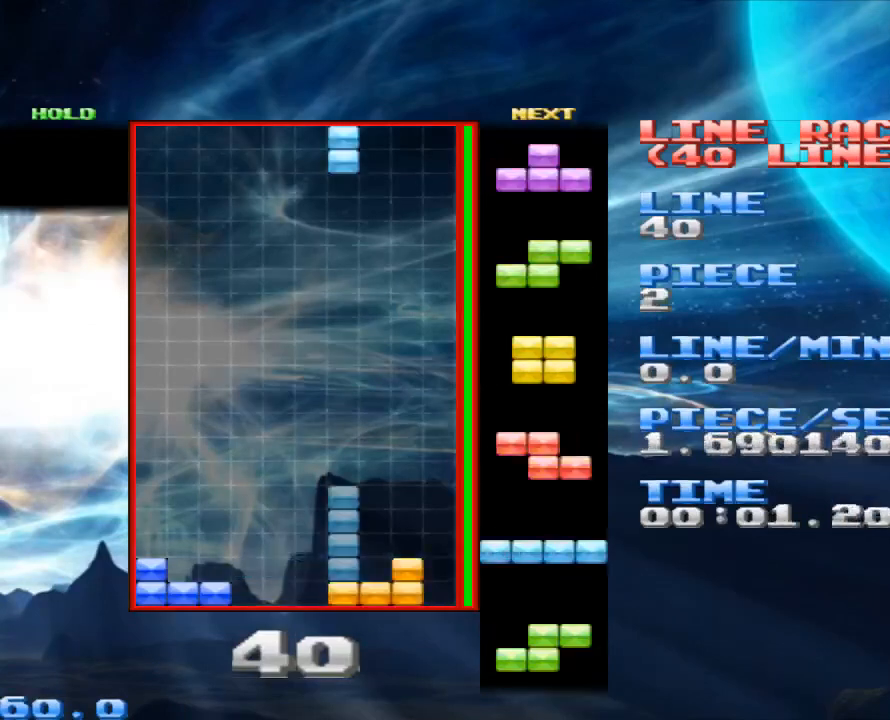
{"keys": ["space"], "mouse": [], "events": [[133, "x", "up"], [367, "right", "up"], [400, "space", "down"]]}
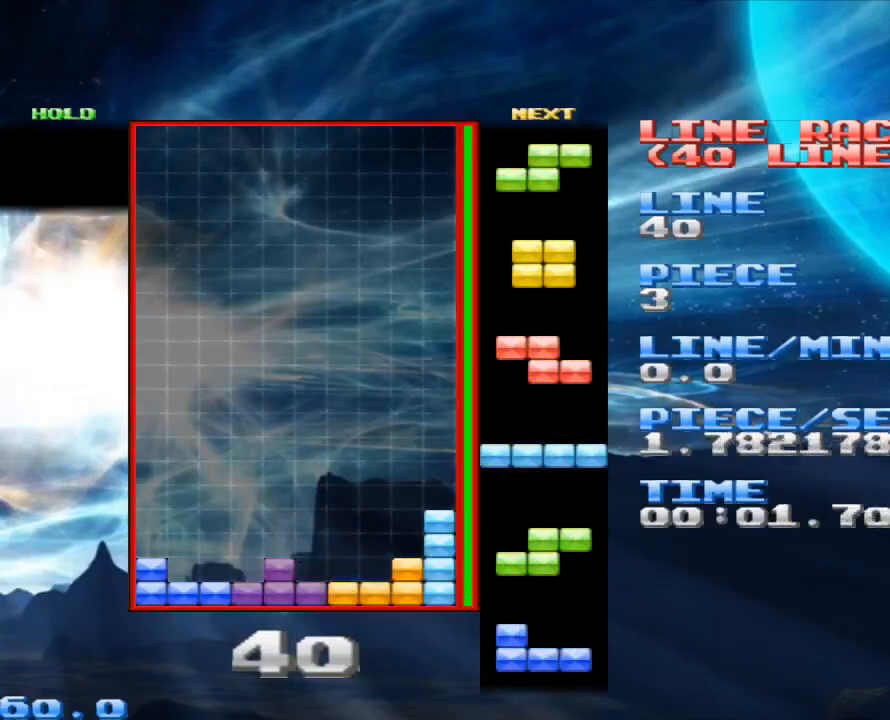
{"keys": ["space"], "mouse": [], "events": [[33, "space", "up"], [100, "left", "down"], [233, "left", "up"], [367, "right", "down"], [467, "right", "up"], [467, "space", "down"]]}
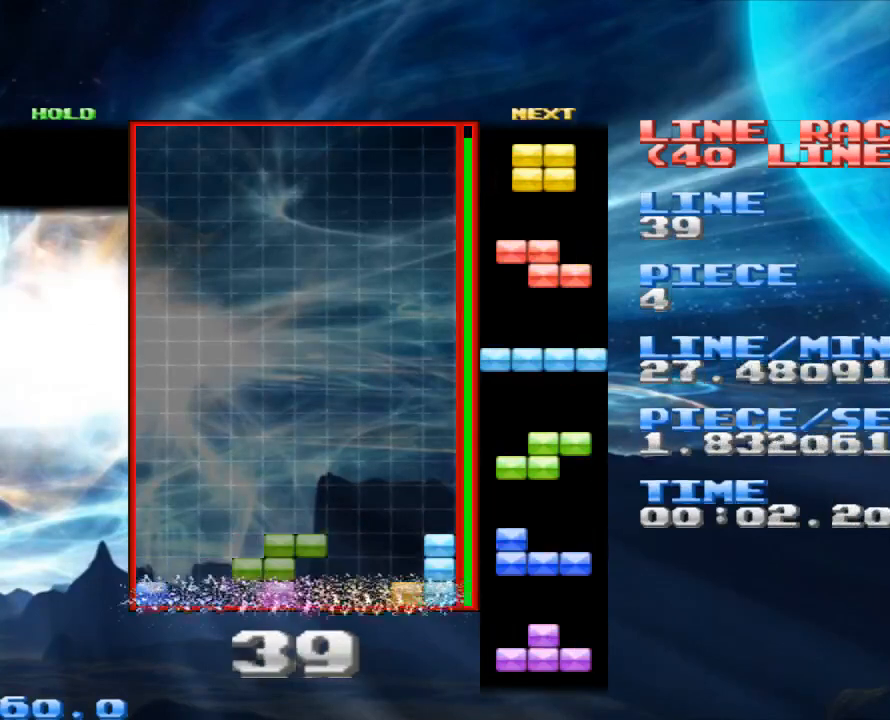
{"keys": ["right"], "mouse": [], "events": [[67, "space", "up"], [167, "right", "down"], [267, "right", "up"], [300, "right", "down"], [400, "right", "up"], [500, "right", "down"]]}
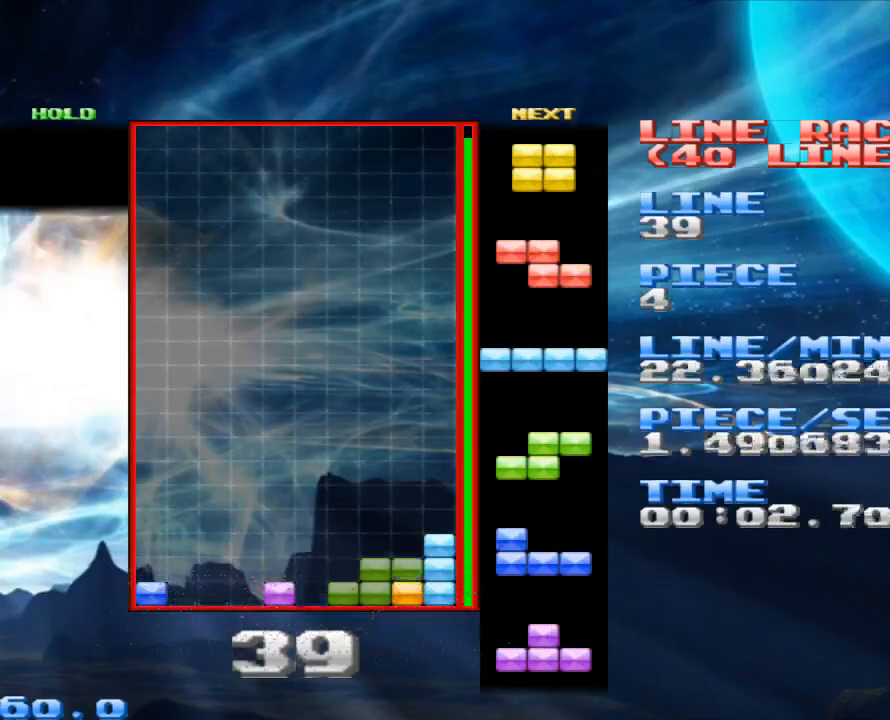
{"keys": ["left"], "mouse": [], "events": [[100, "right", "up"], [133, "space", "down"], [267, "space", "up"], [300, "left", "down"], [367, "left", "up"], [467, "left", "down"]]}
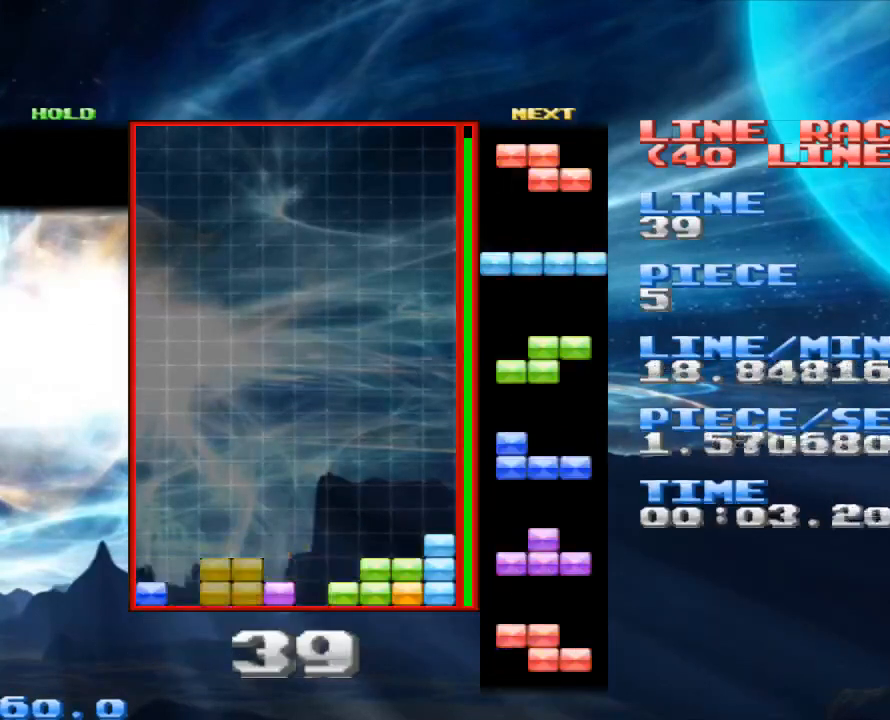
{"keys": ["right"], "mouse": [], "events": [[33, "left", "up"], [100, "left", "down"], [233, "left", "up"], [233, "space", "down"], [333, "space", "up"], [367, "x", "down"], [467, "right", "down"], [500, "x", "up"]]}
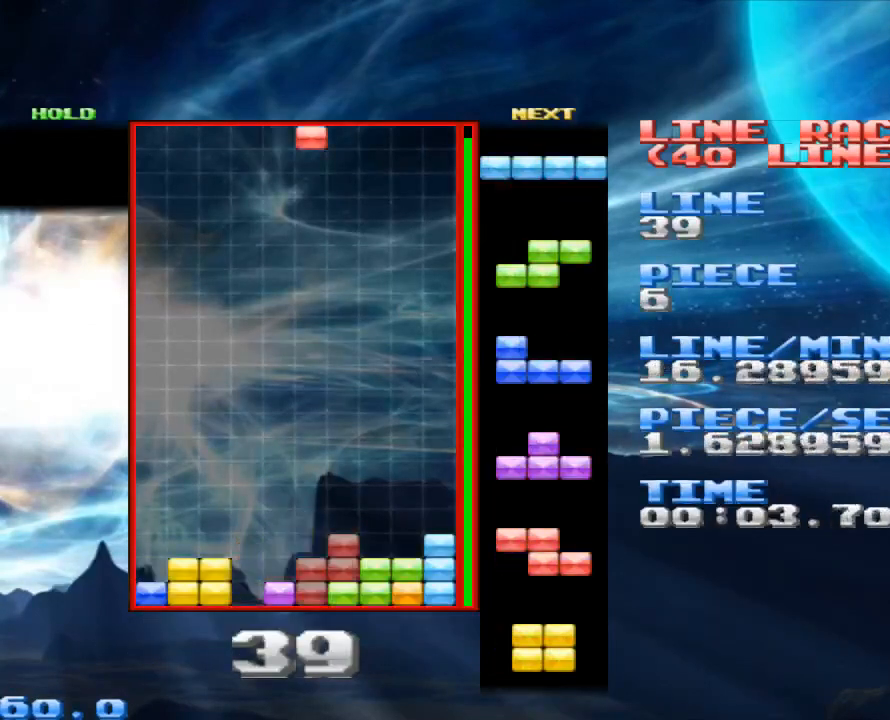
{"keys": ["left"], "mouse": [], "events": [[33, "right", "up"], [133, "right", "down"], [167, "right", "up"], [400, "space", "down"], [433, "space", "up"], [500, "left", "down"]]}
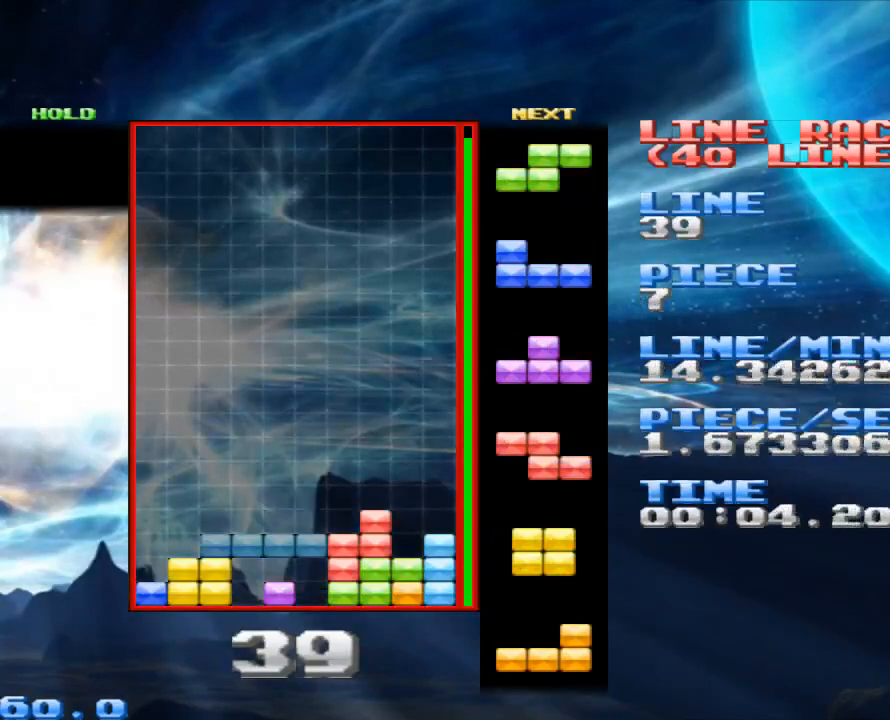
{"keys": ["left", "z"], "mouse": [], "events": [[133, "left", "up"], [333, "left", "down"], [400, "z", "down"], [433, "left", "up"], [467, "left", "down"]]}
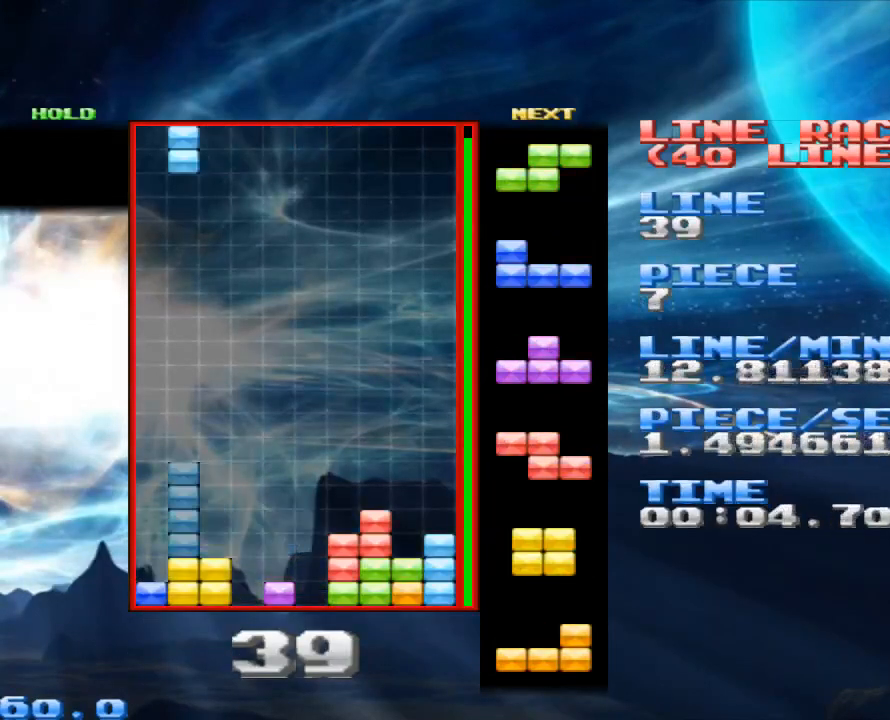
{"keys": [], "mouse": [], "events": [[33, "z", "up"], [233, "left", "up"], [333, "space", "down"], [400, "space", "up"]]}
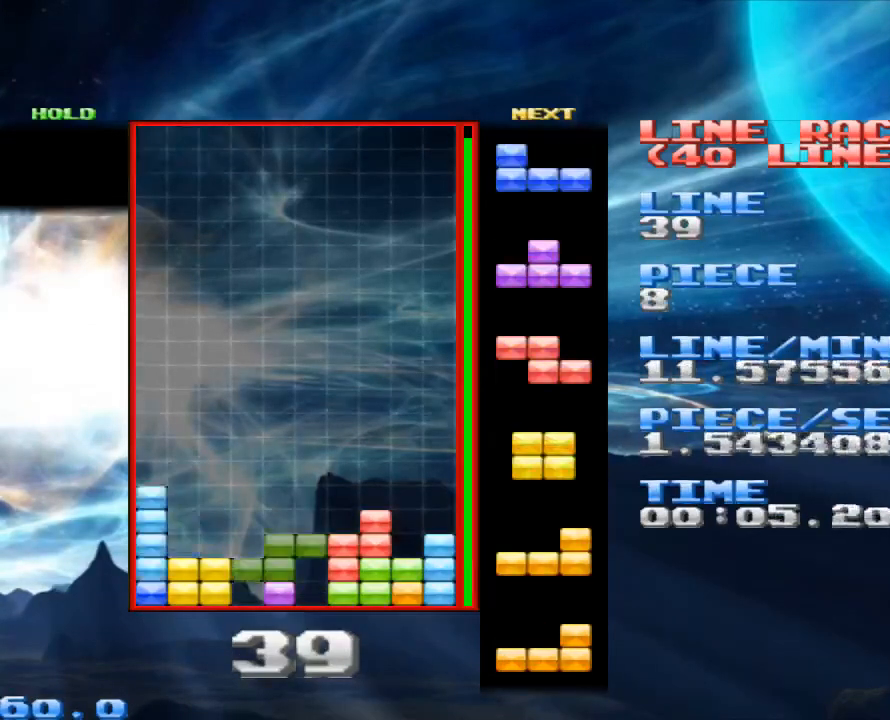
{"keys": [], "mouse": [], "events": [[200, "x", "down"], [300, "x", "up"], [433, "right", "down"], [467, "right", "up"]]}
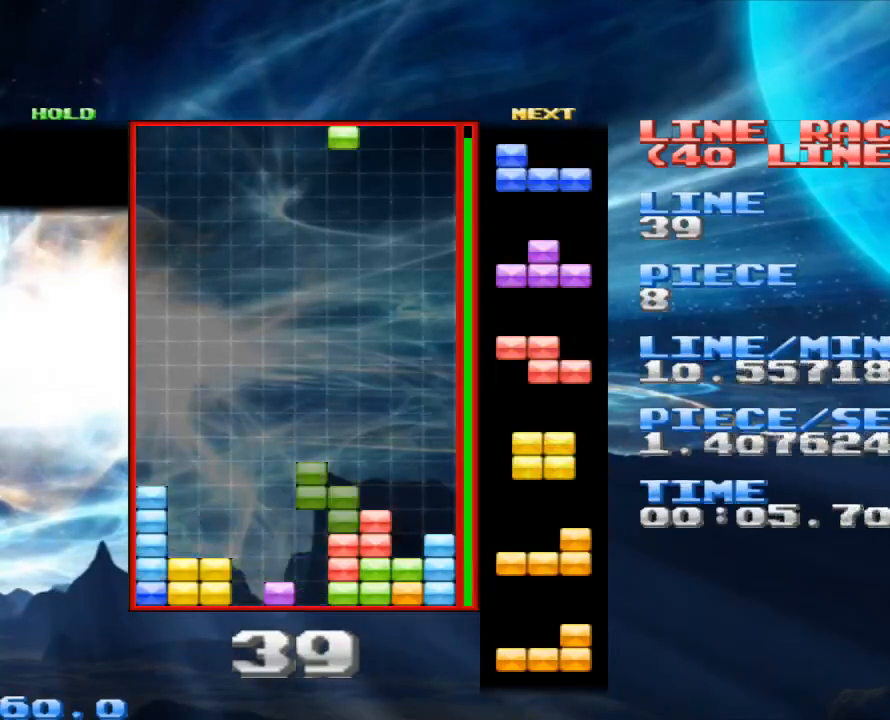
{"keys": [], "mouse": [], "events": [[167, "left", "down"], [267, "left", "up"], [300, "space", "down"], [400, "space", "up"]]}
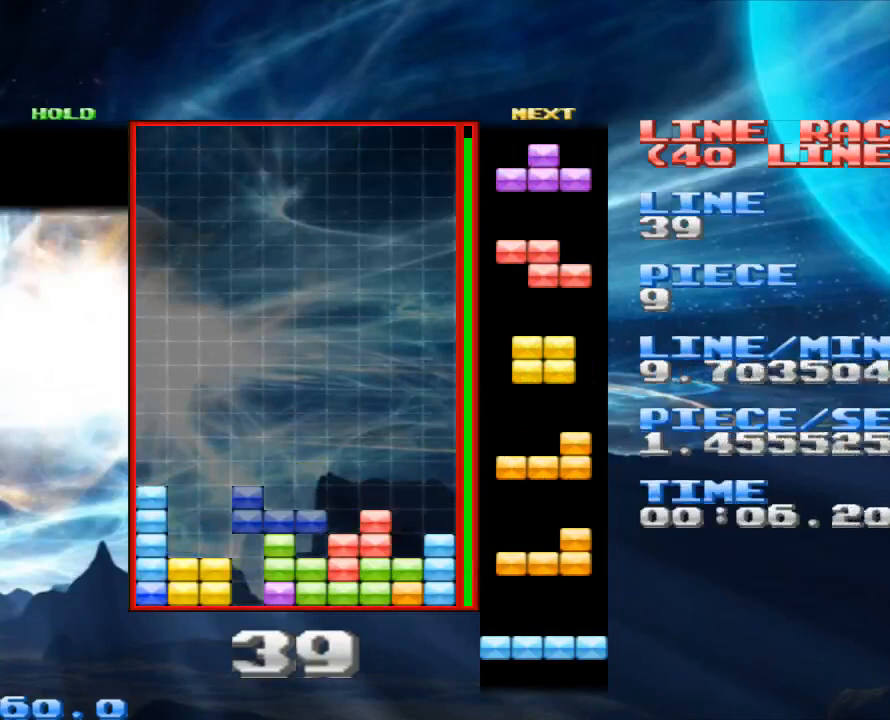
{"keys": [], "mouse": [], "events": [[133, "z", "down"], [233, "z", "up"]]}
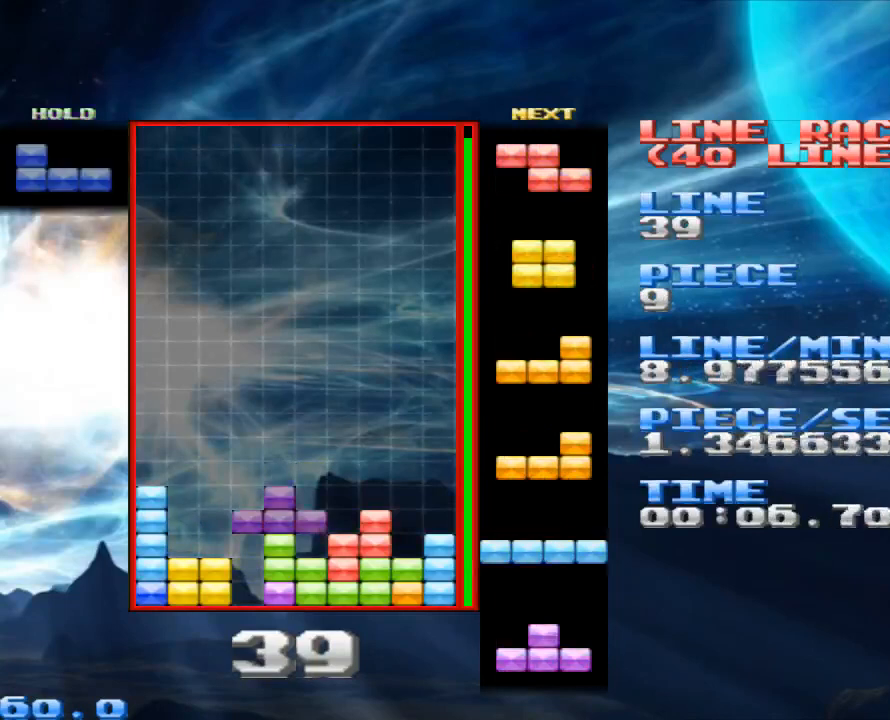
{"keys": [], "mouse": [], "events": [[167, "right", "down"], [233, "z", "down"], [300, "right", "up"], [433, "z", "up"]]}
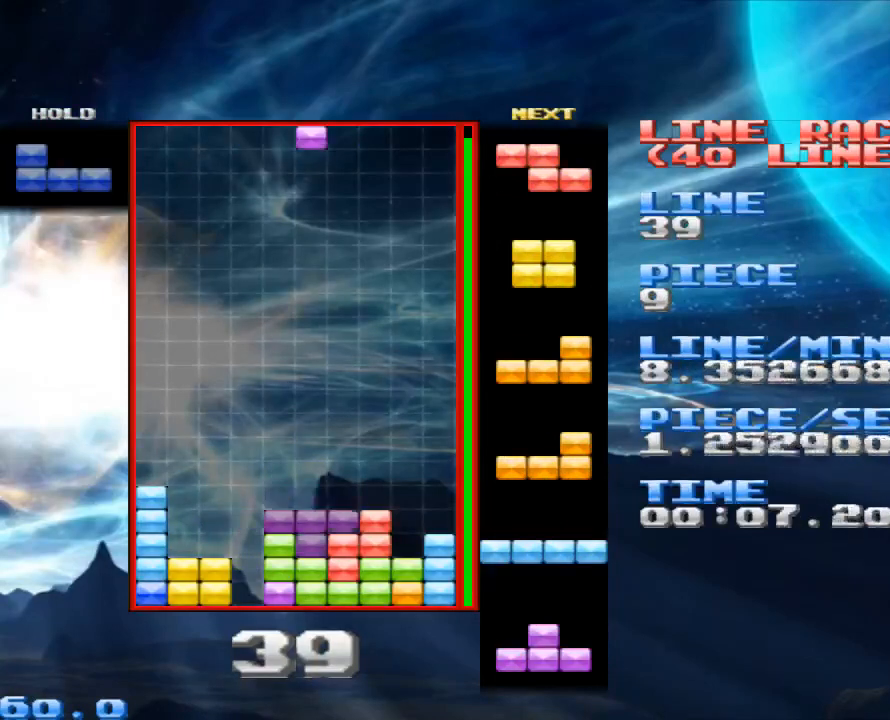
{"keys": [], "mouse": [], "events": [[33, "z", "down"], [167, "z", "up"], [300, "space", "down"], [433, "space", "up"]]}
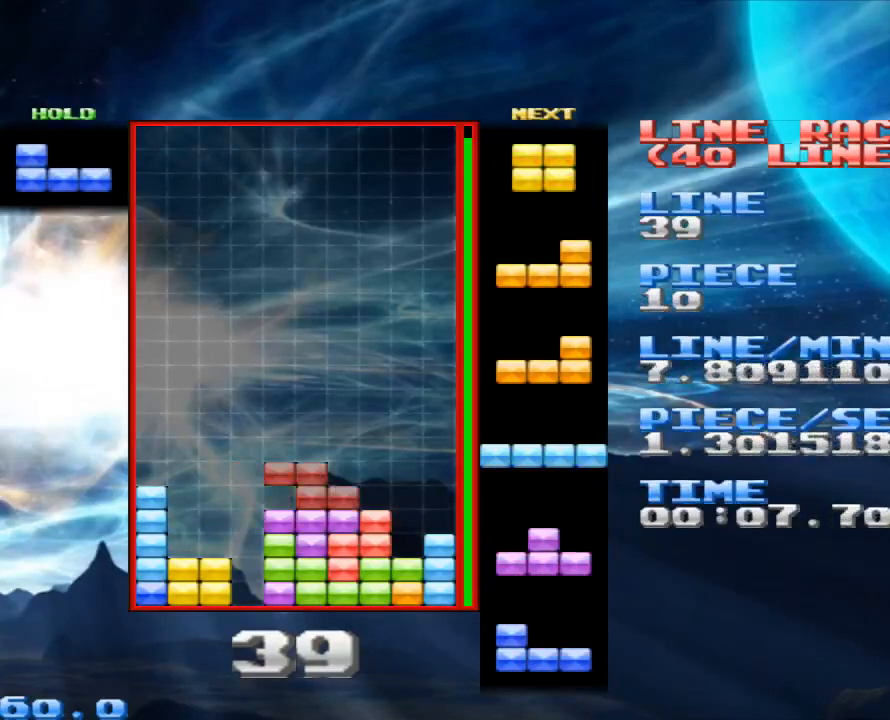
{"keys": ["space"], "mouse": [], "events": [[33, "right", "down"], [133, "x", "down"], [267, "x", "up"], [500, "right", "up"], [500, "space", "down"]]}
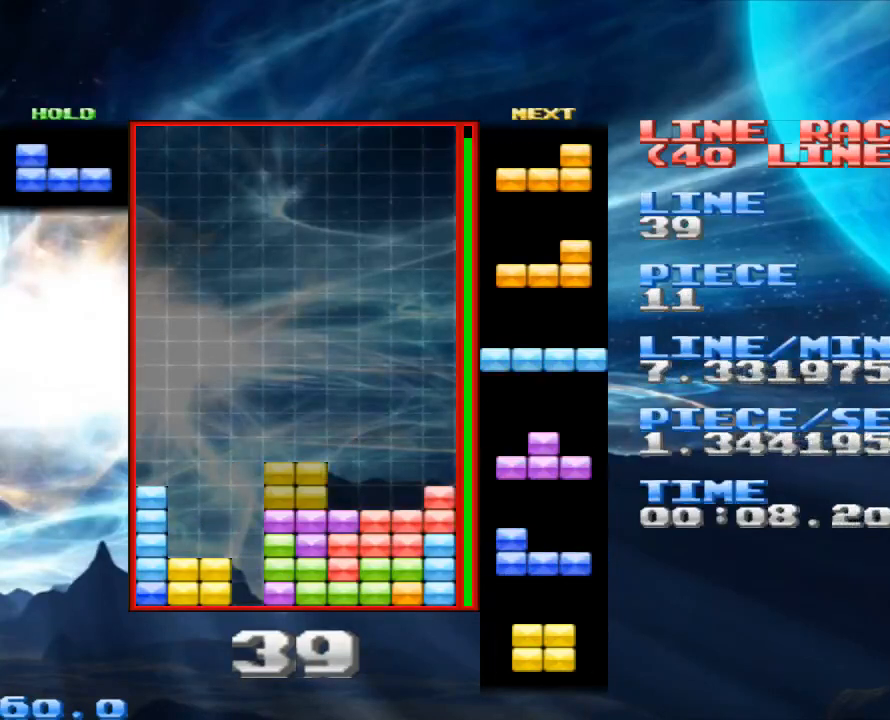
{"keys": ["left"], "mouse": [], "events": [[100, "space", "up"], [167, "left", "down"], [267, "left", "up"], [333, "left", "down"], [400, "left", "up"], [500, "left", "down"]]}
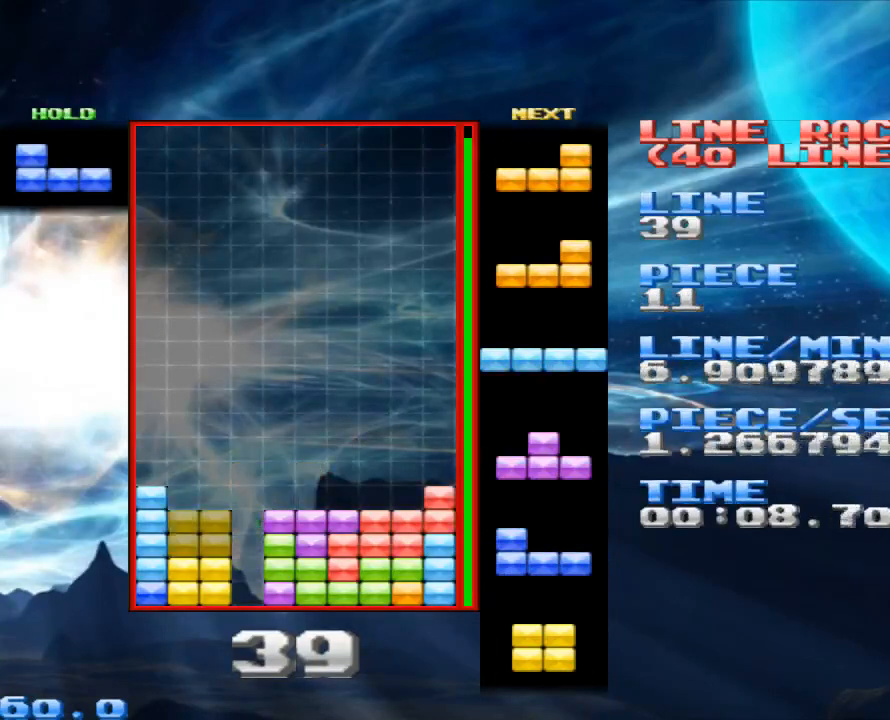
{"keys": [], "mouse": [], "events": [[100, "left", "up"], [167, "left", "down"], [267, "left", "up"], [300, "space", "down"], [433, "space", "up"]]}
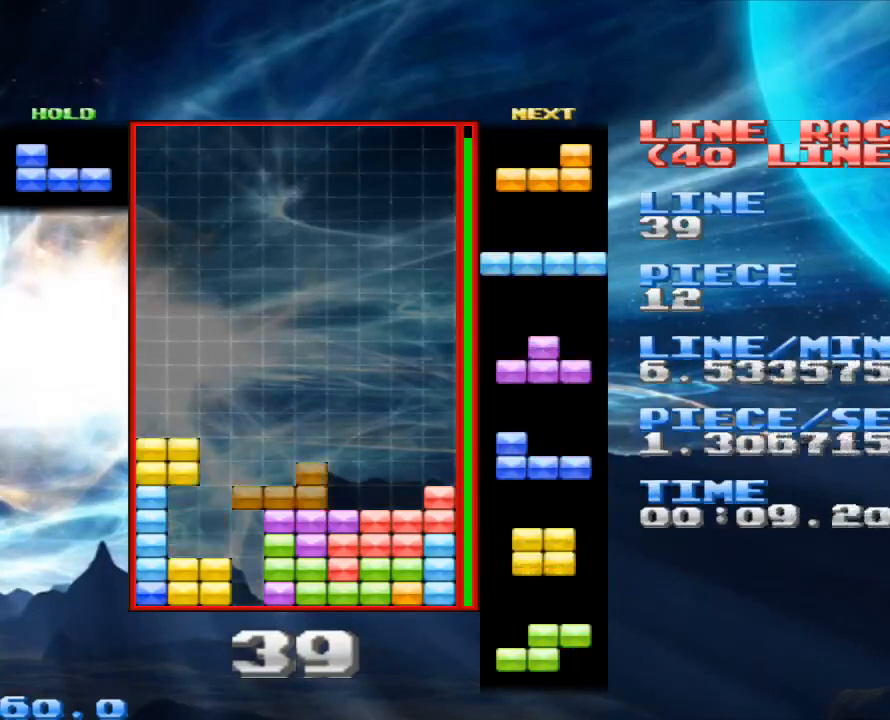
{"keys": [], "mouse": [], "events": [[67, "right", "down"], [167, "right", "up"], [300, "right", "down"], [367, "right", "up"], [433, "right", "down"], [500, "right", "up"]]}
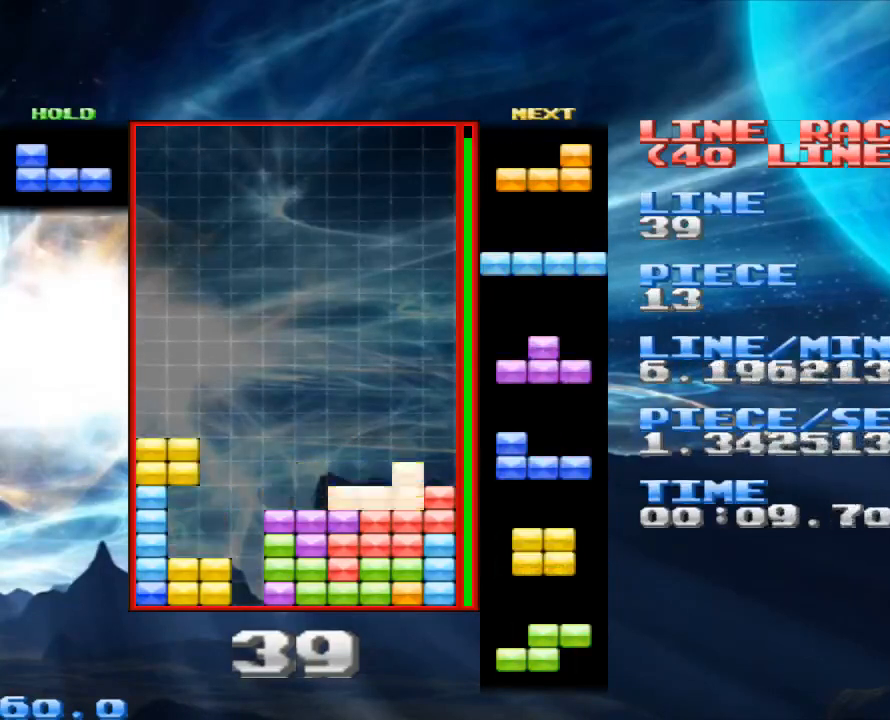
{"keys": ["z"], "mouse": [], "events": [[67, "space", "down"], [167, "space", "up"], [333, "z", "down"], [400, "left", "down"], [500, "left", "up"]]}
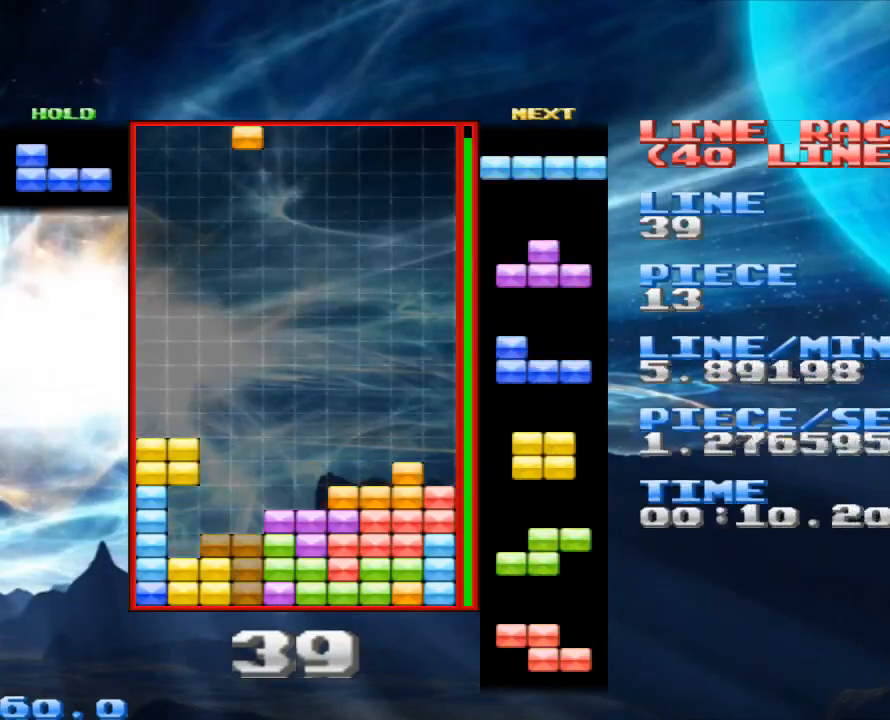
{"keys": [], "mouse": [], "events": [[33, "z", "up"], [100, "left", "down"], [167, "z", "down"], [200, "left", "up"], [267, "z", "up"], [367, "left", "down"], [400, "z", "down"], [433, "left", "up"], [500, "z", "up"]]}
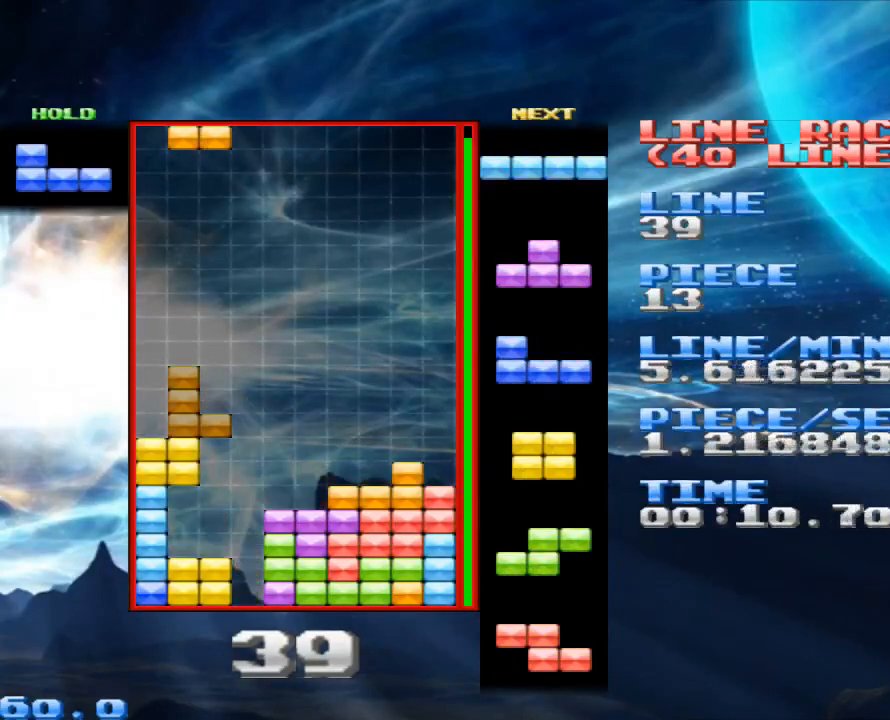
{"keys": ["left"], "mouse": [], "events": [[233, "right", "down"], [300, "down", "down"], [300, "right", "up"], [500, "down", "up"], [500, "left", "down"]]}
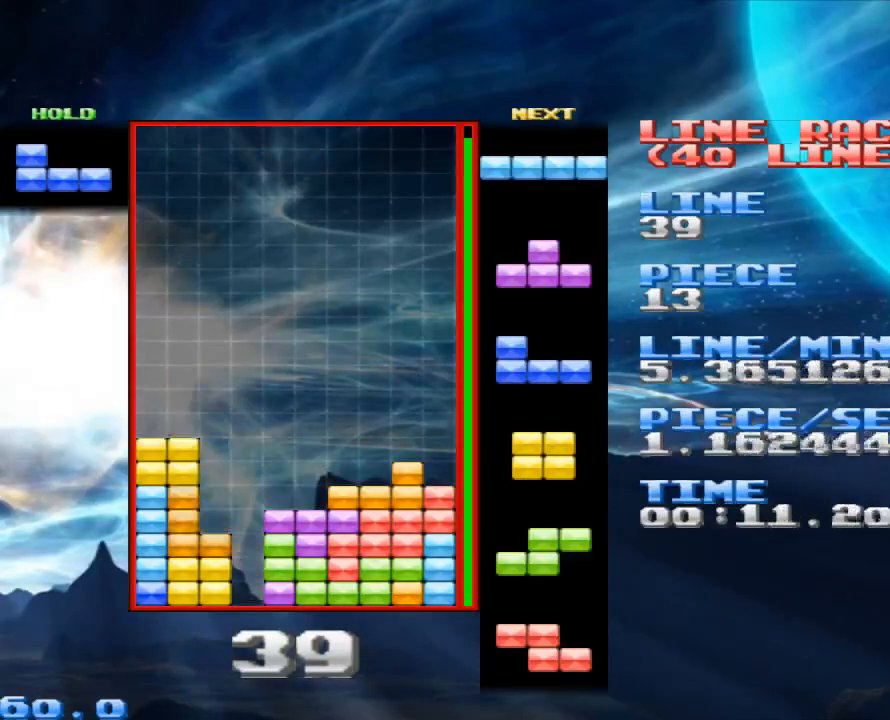
{"keys": [], "mouse": [], "events": [[267, "left", "up"], [400, "space", "down"], [433, "space", "up"]]}
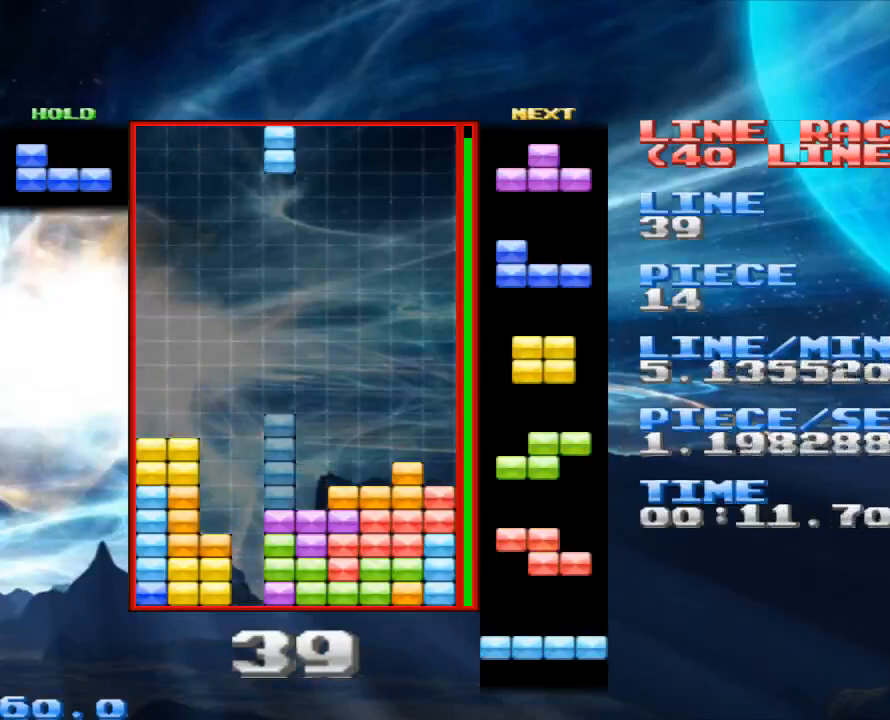
{"keys": ["space"], "mouse": [], "events": [[33, "z", "down"], [133, "z", "up"], [233, "left", "down"], [300, "left", "up"], [400, "space", "down"]]}
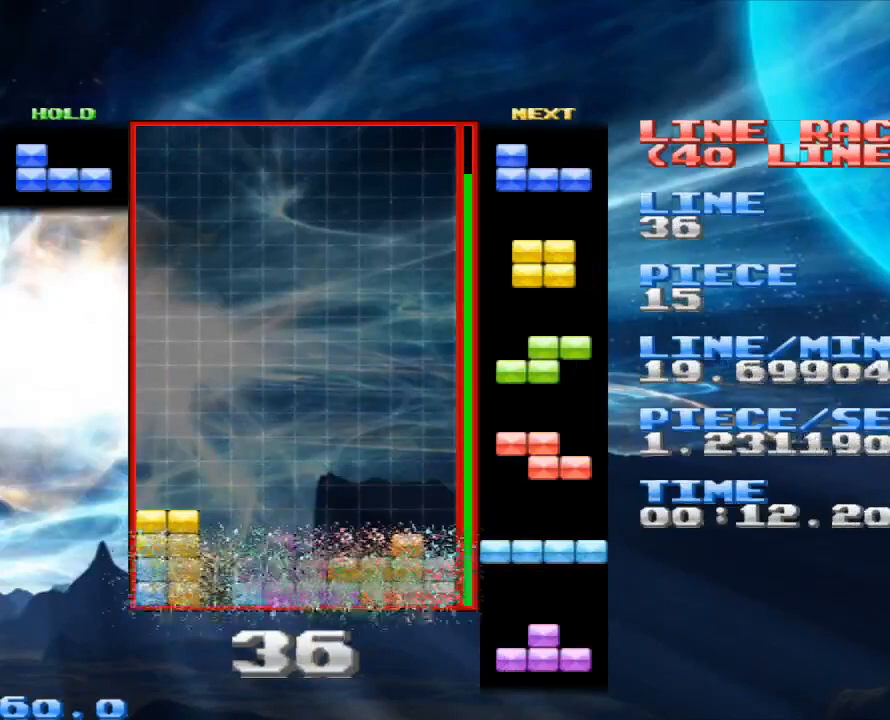
{"keys": [], "mouse": [], "events": [[33, "space", "up"], [133, "z", "down"], [267, "z", "up"]]}
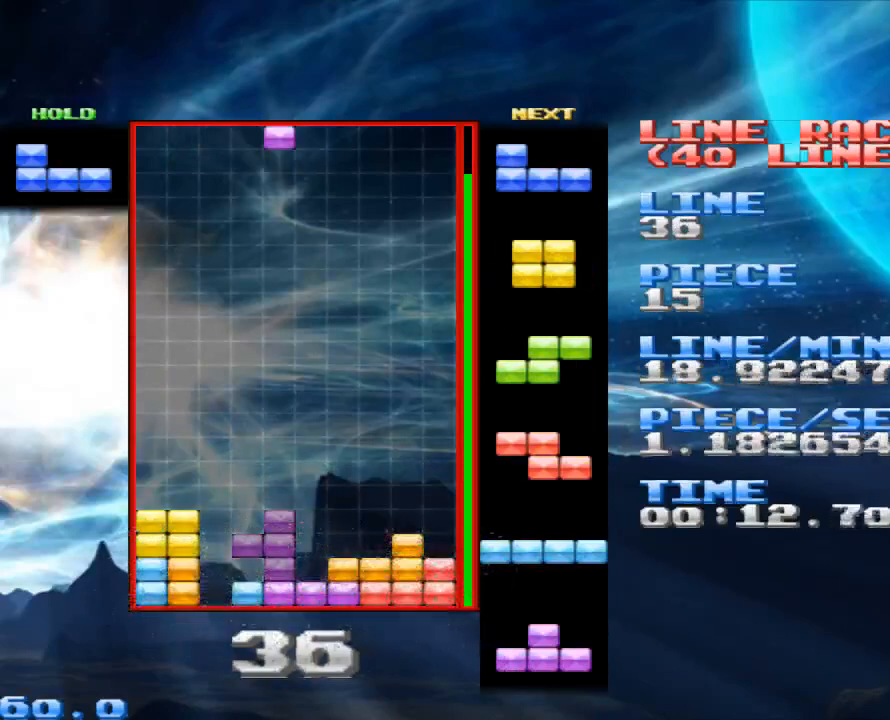
{"keys": ["left"], "mouse": [], "events": [[67, "z", "down"], [200, "z", "up"], [233, "left", "down"], [300, "z", "down"], [333, "left", "up"], [400, "z", "up"], [467, "left", "down"]]}
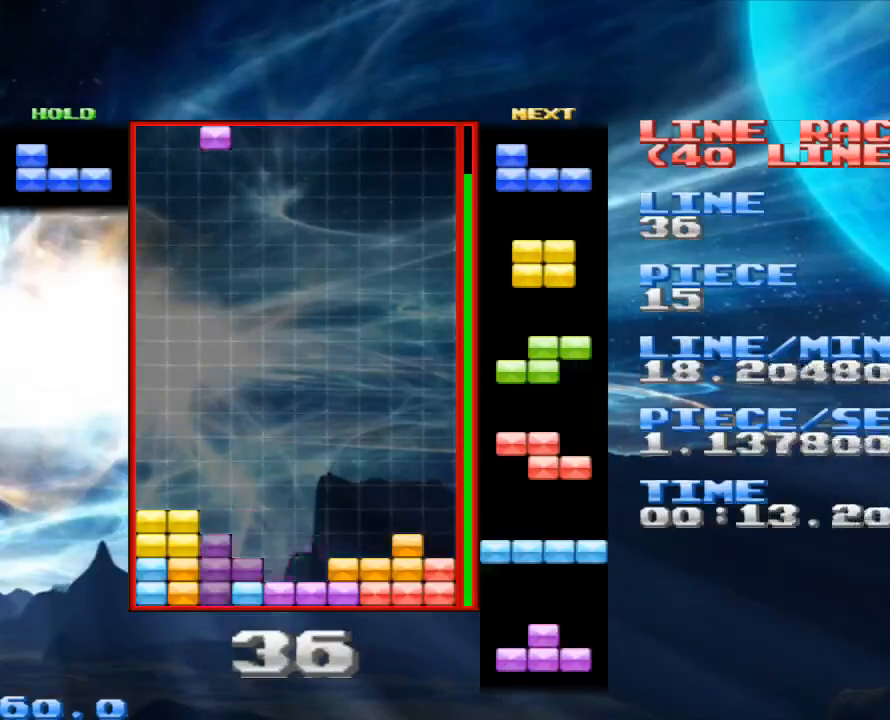
{"keys": ["x"], "mouse": [], "events": [[67, "left", "up"], [133, "space", "down"], [267, "space", "up"], [400, "x", "down"]]}
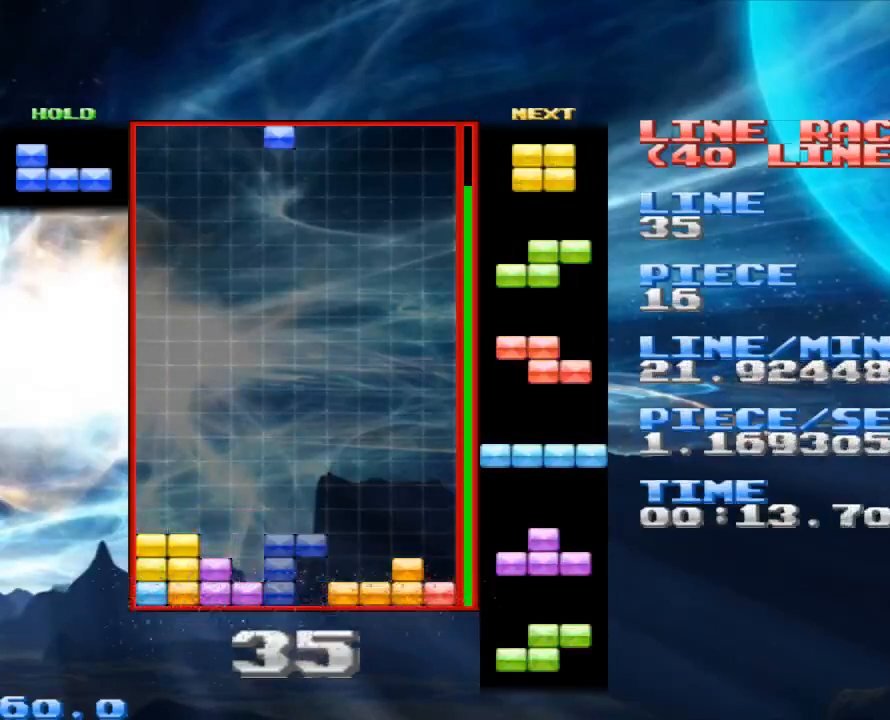
{"keys": [], "mouse": [], "events": [[33, "x", "up"], [233, "right", "down"], [300, "right", "up"], [367, "x", "down"], [467, "x", "up"]]}
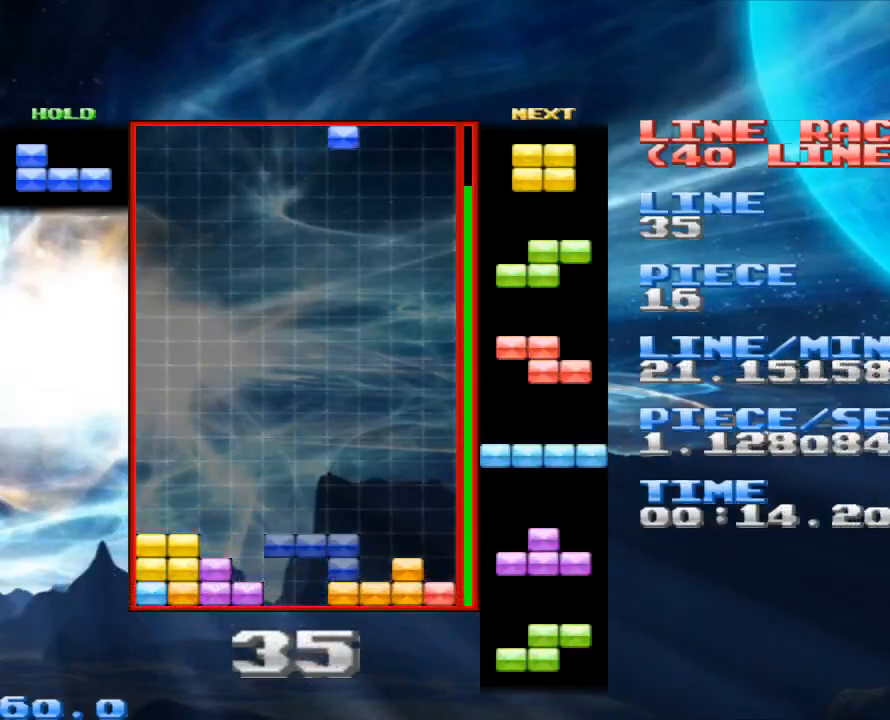
{"keys": [], "mouse": [], "events": [[67, "x", "down"], [200, "x", "up"], [300, "space", "down"], [333, "space", "up"]]}